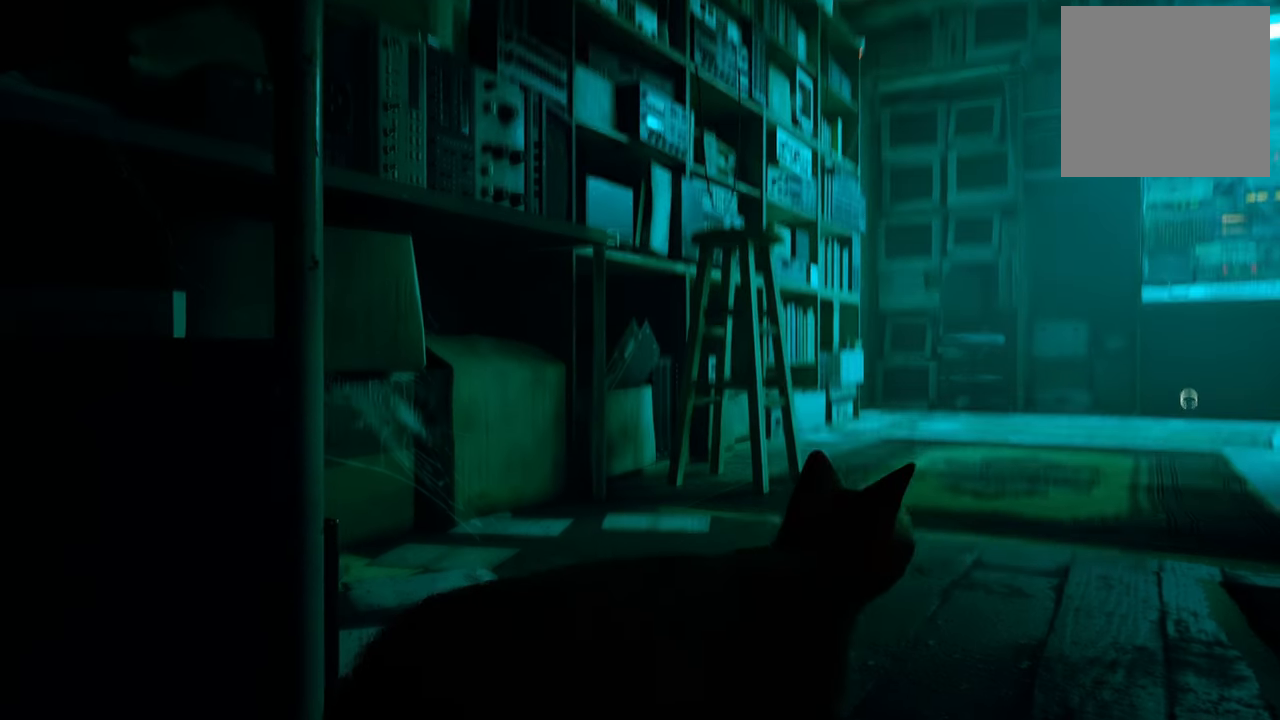
Gameplay with a controller (Xbox layout); each line is a JSON object with the inputs held at the frame after it. "events" lists button and stick changes between this image and that frame as [ms after this image, input, new state], when the widget could be followed in between.
{"buttons": [], "left_stick": "center", "right_stick": "center", "events": []}
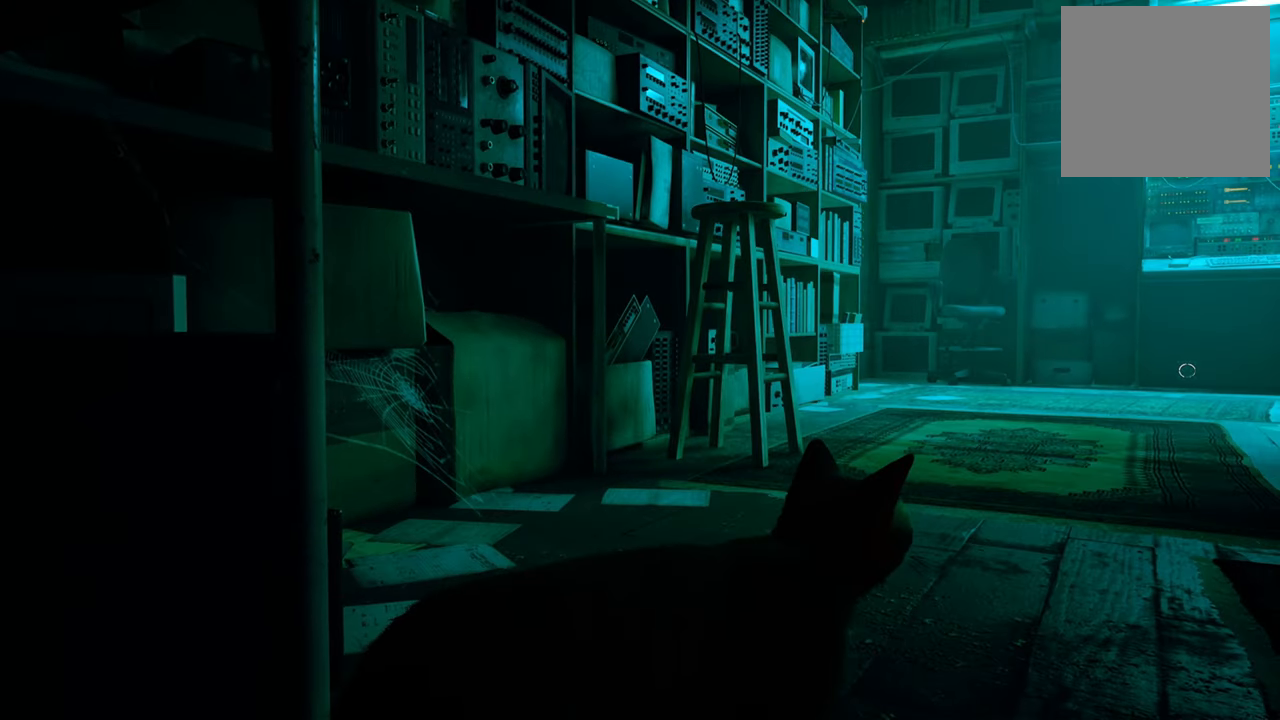
{"buttons": [], "left_stick": "center", "right_stick": "center", "events": []}
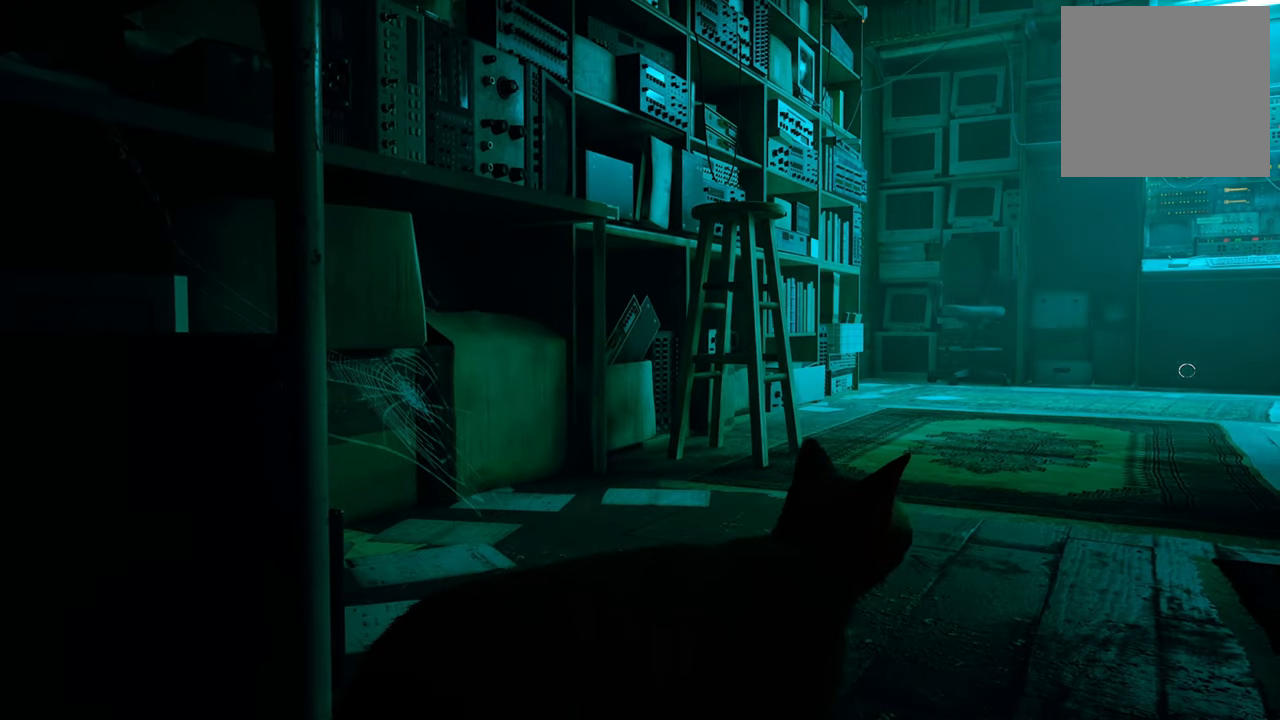
{"buttons": [], "left_stick": "up", "right_stick": "center", "events": [[360, "left_stick", "up"]]}
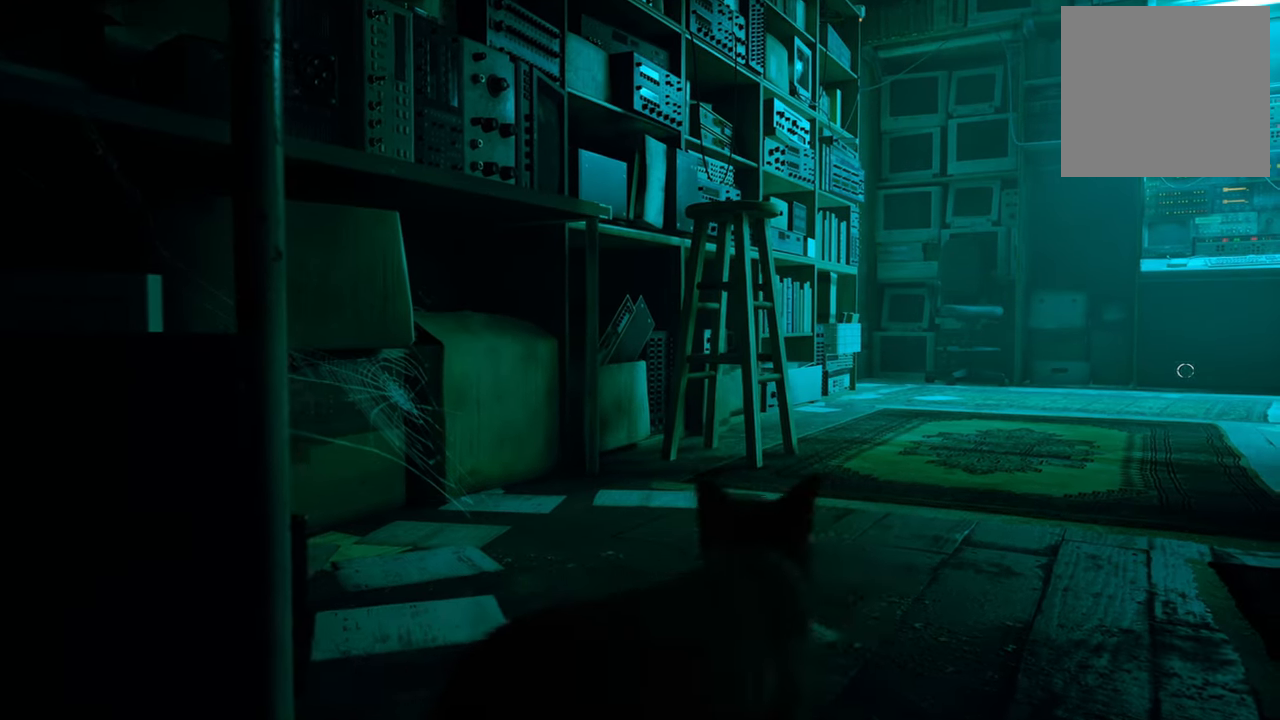
{"buttons": [], "left_stick": "up", "right_stick": "center", "events": []}
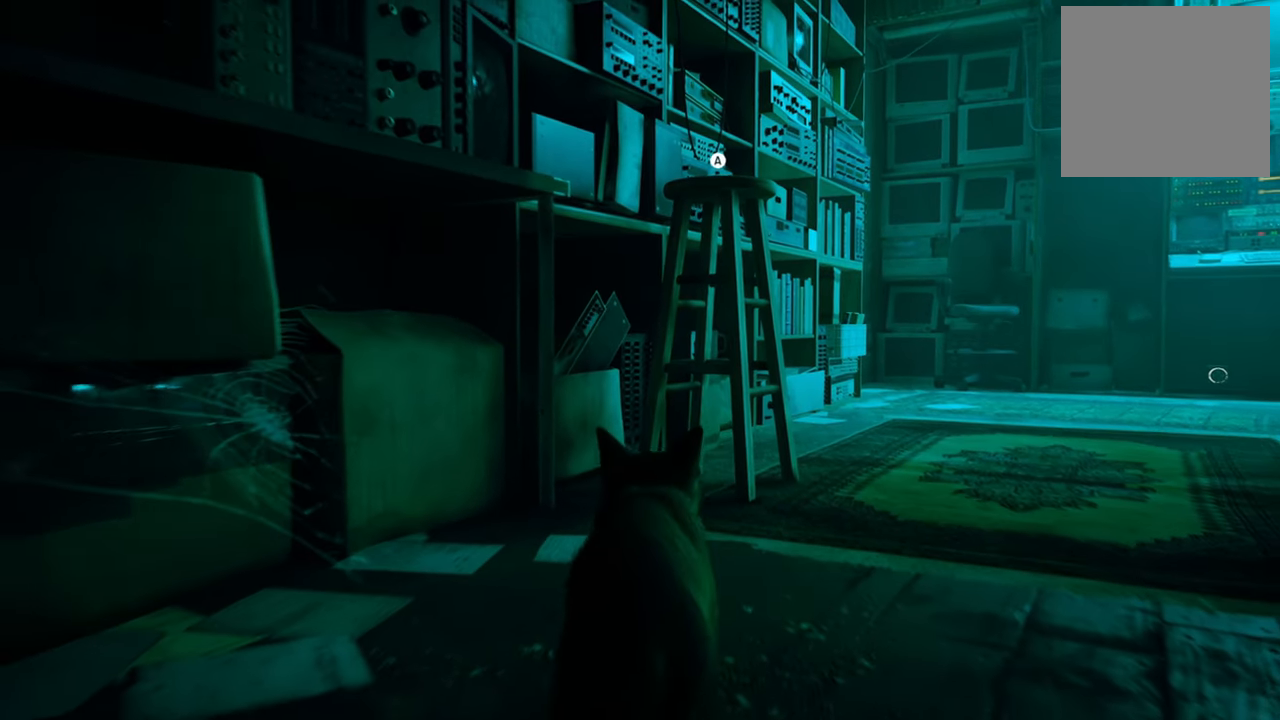
{"buttons": [], "left_stick": "center", "right_stick": "center", "events": [[60, "A", "down"], [180, "A", "up"], [220, "left_stick", "center"]]}
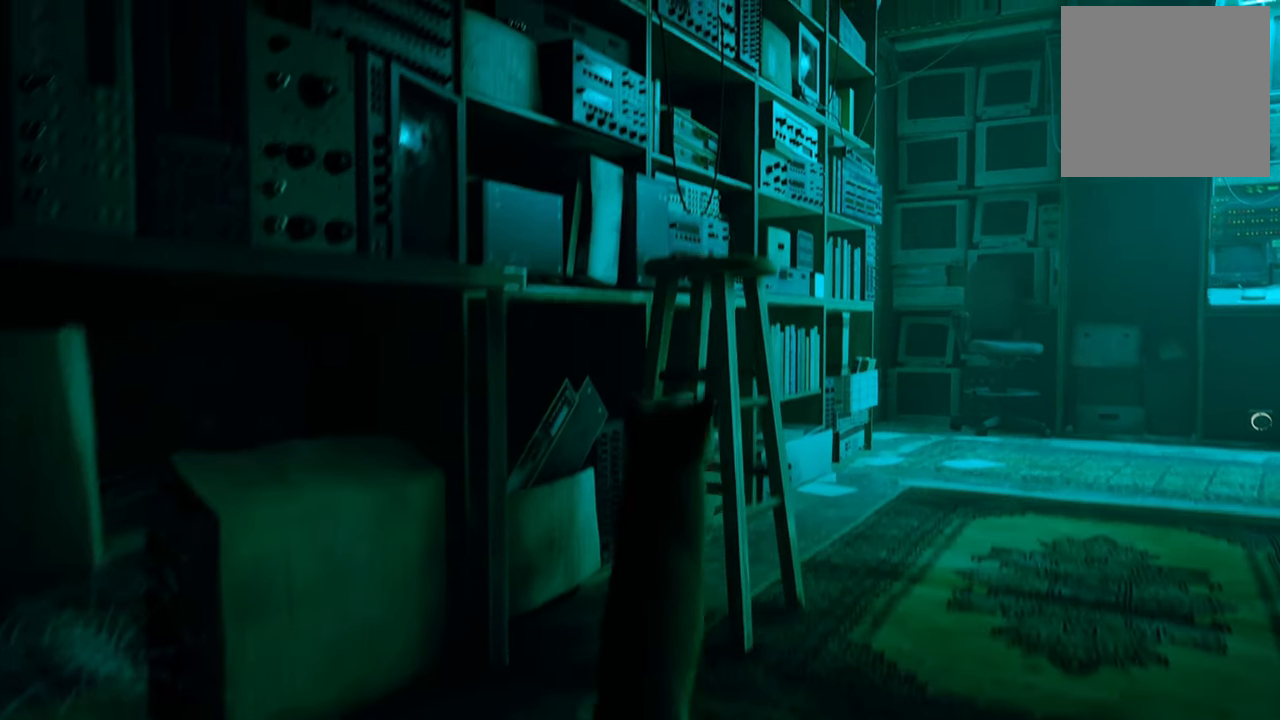
{"buttons": [], "left_stick": "center", "right_stick": "center", "events": []}
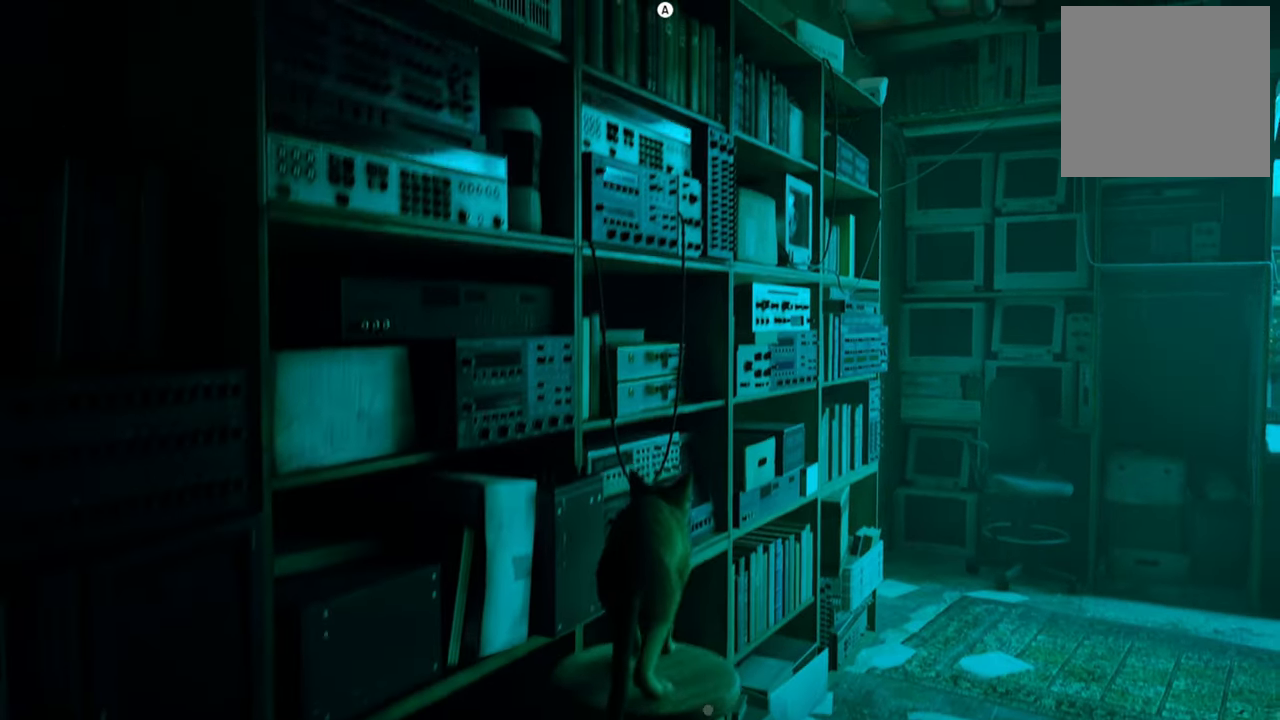
{"buttons": [], "left_stick": "center", "right_stick": "left", "events": [[100, "right_stick", "left"]]}
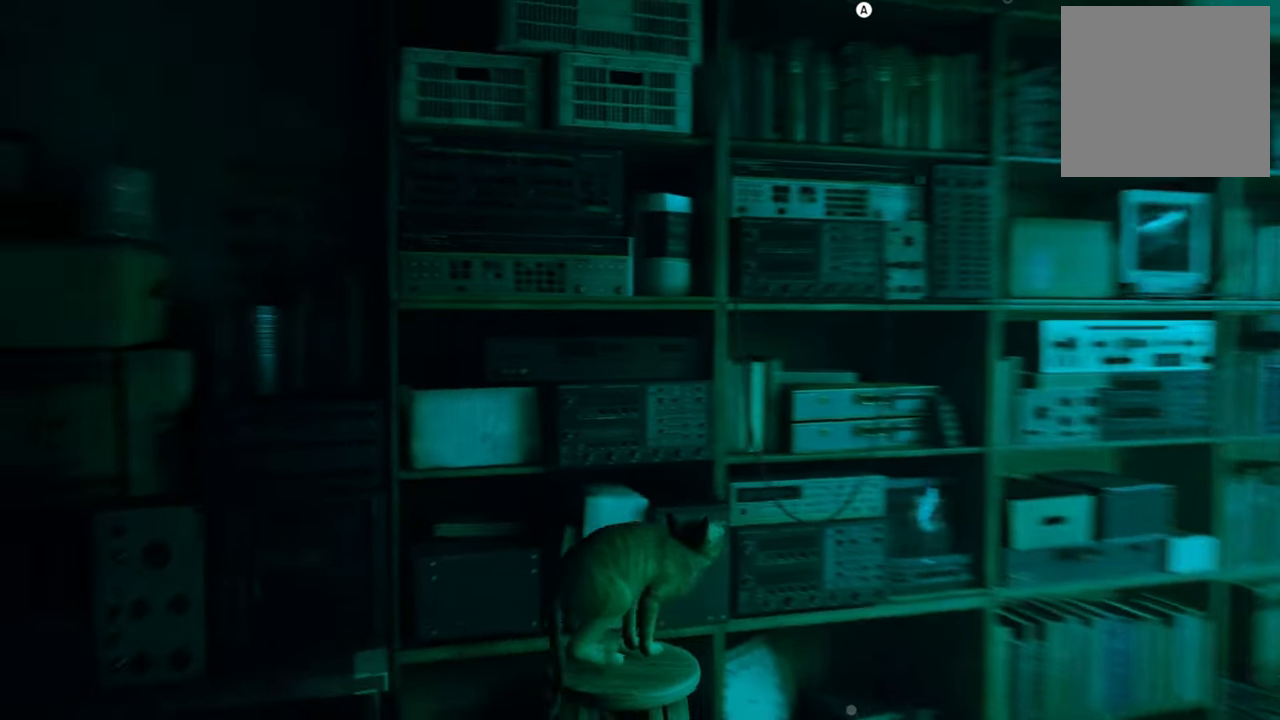
{"buttons": [], "left_stick": "center", "right_stick": "center", "events": [[140, "right_stick", "up-left"], [240, "right_stick", "center"]]}
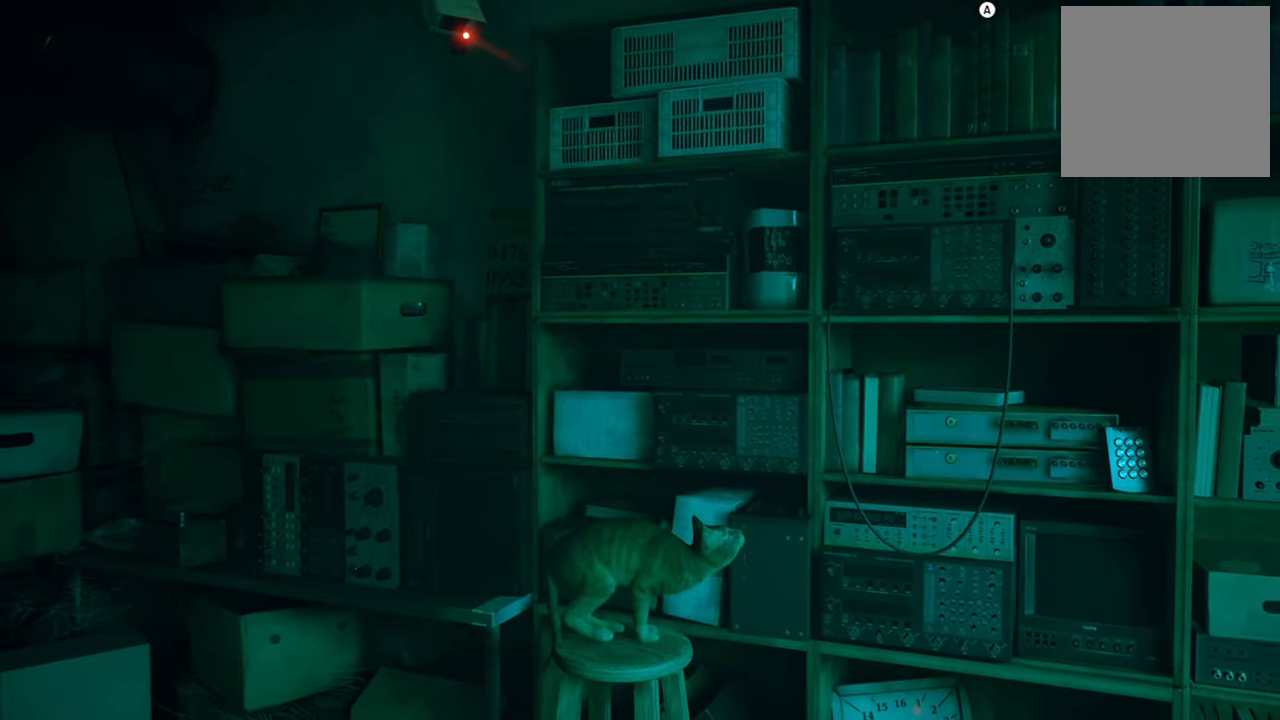
{"buttons": [], "left_stick": "center", "right_stick": "center", "events": [[180, "left_stick", "left"], [420, "left_stick", "center"]]}
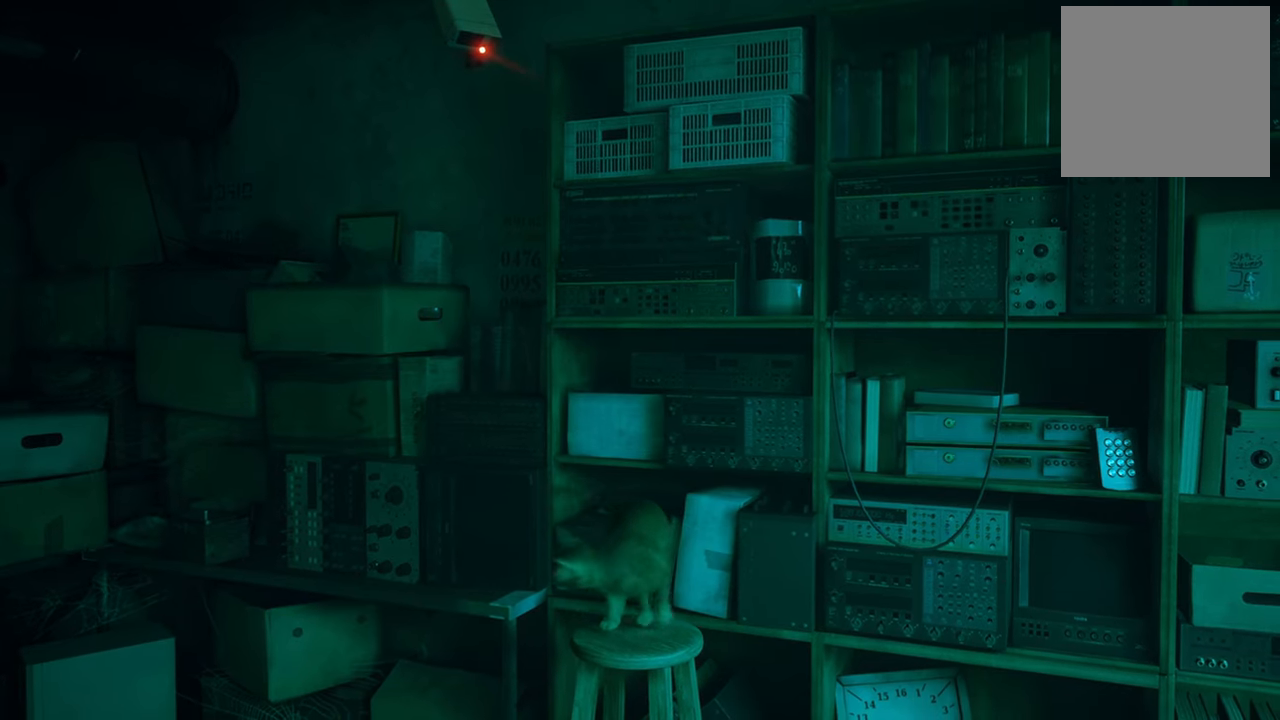
{"buttons": [], "left_stick": "up-right", "right_stick": "center", "events": [[440, "left_stick", "up-right"]]}
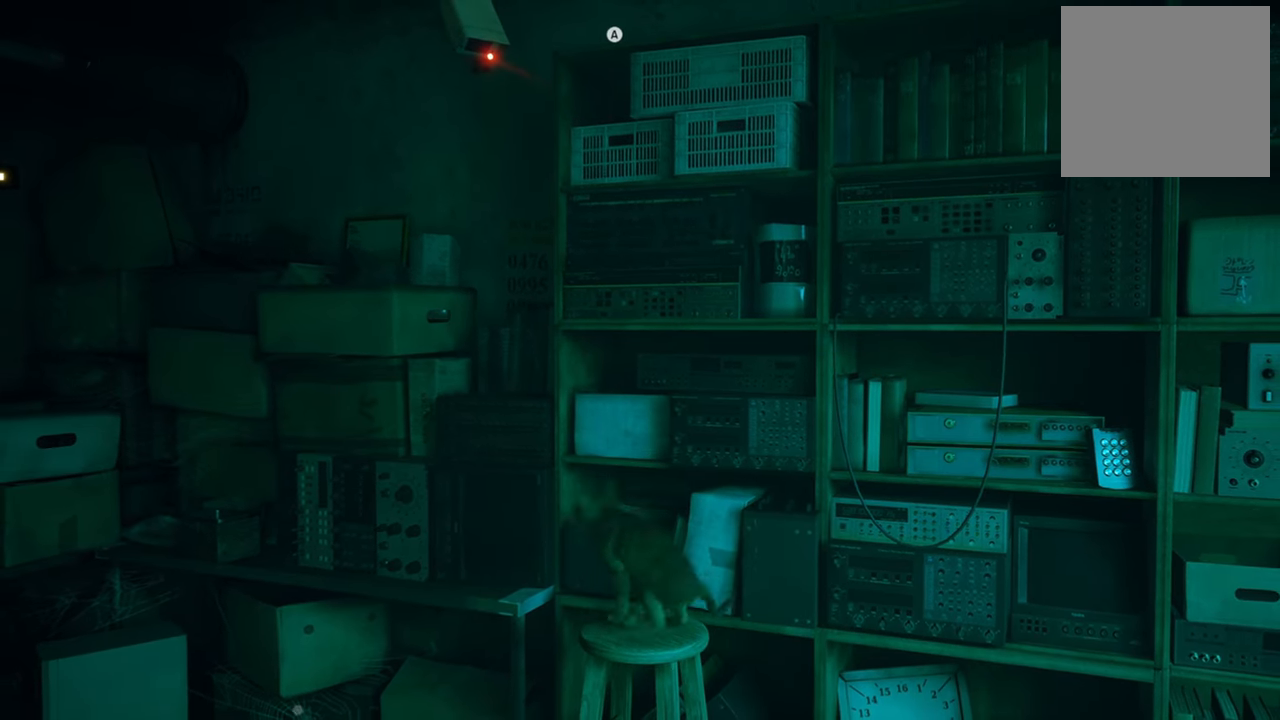
{"buttons": ["A"], "left_stick": "center", "right_stick": "center", "events": [[280, "left_stick", "center"], [480, "A", "down"]]}
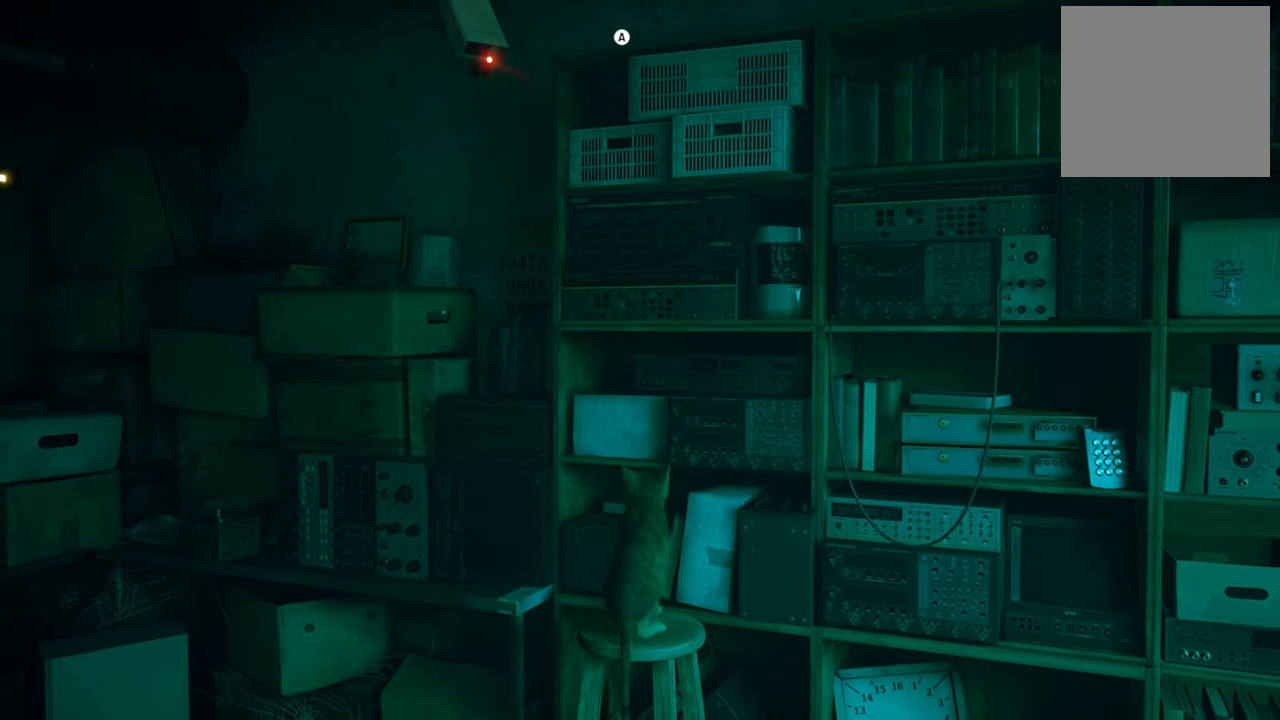
{"buttons": [], "left_stick": "center", "right_stick": "center", "events": [[100, "A", "up"]]}
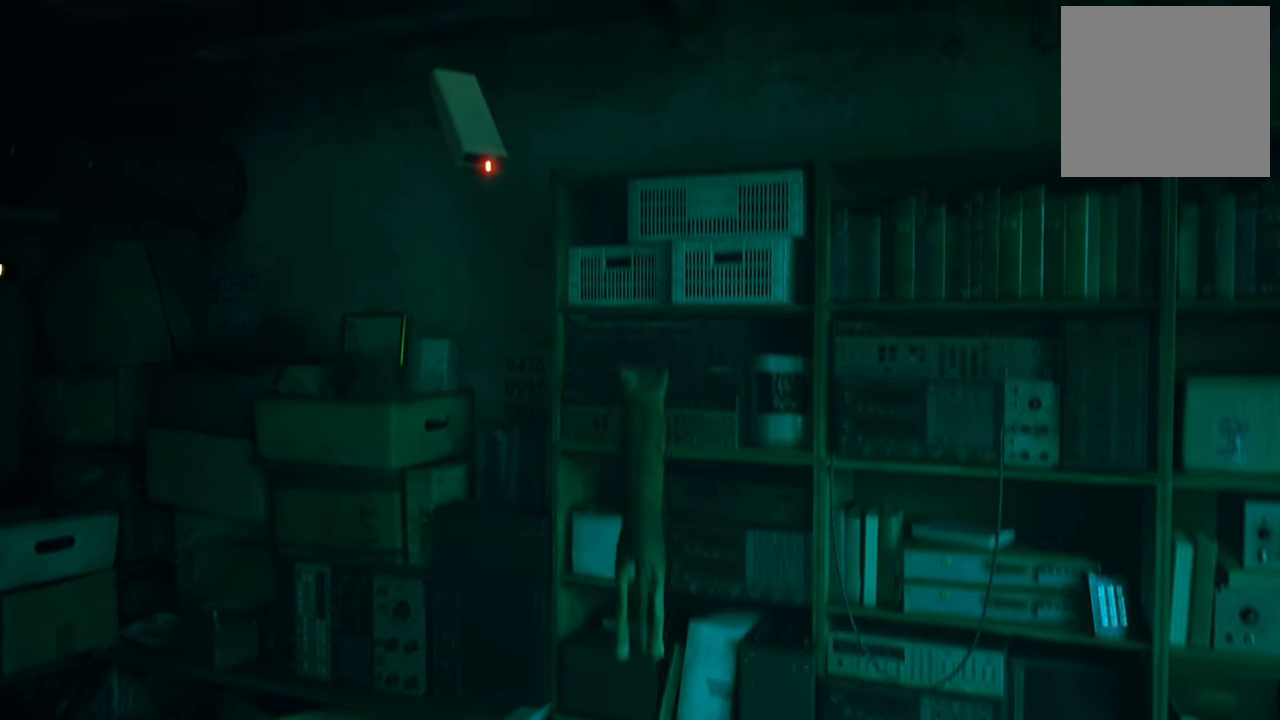
{"buttons": [], "left_stick": "center", "right_stick": "center", "events": []}
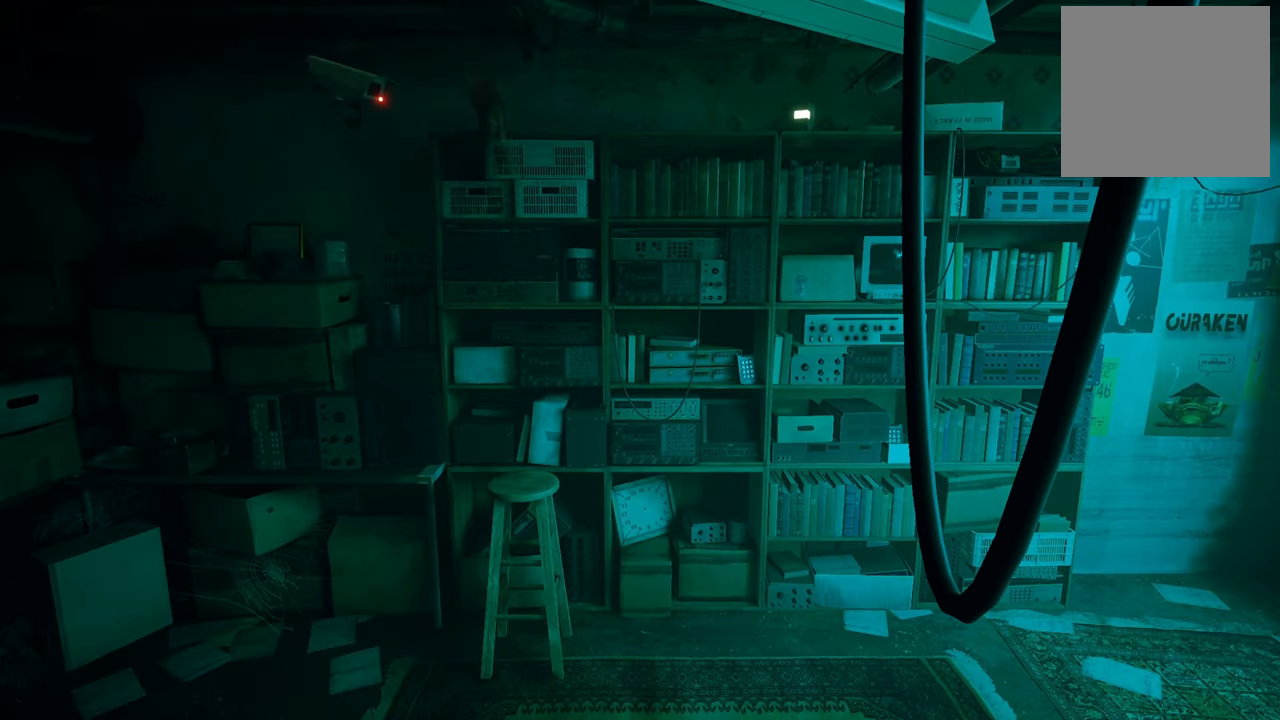
{"buttons": [], "left_stick": "right", "right_stick": "center", "events": [[480, "left_stick", "right"]]}
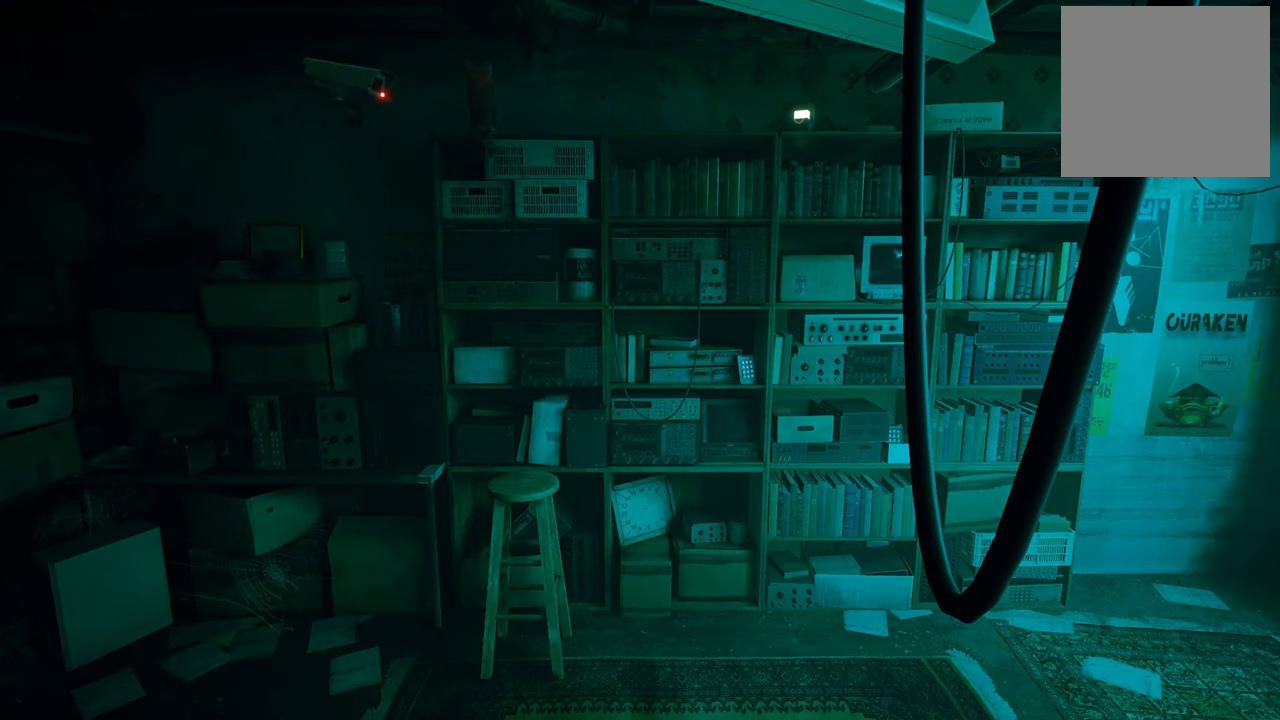
{"buttons": [], "left_stick": "up-right", "right_stick": "center", "events": [[400, "left_stick", "up-right"]]}
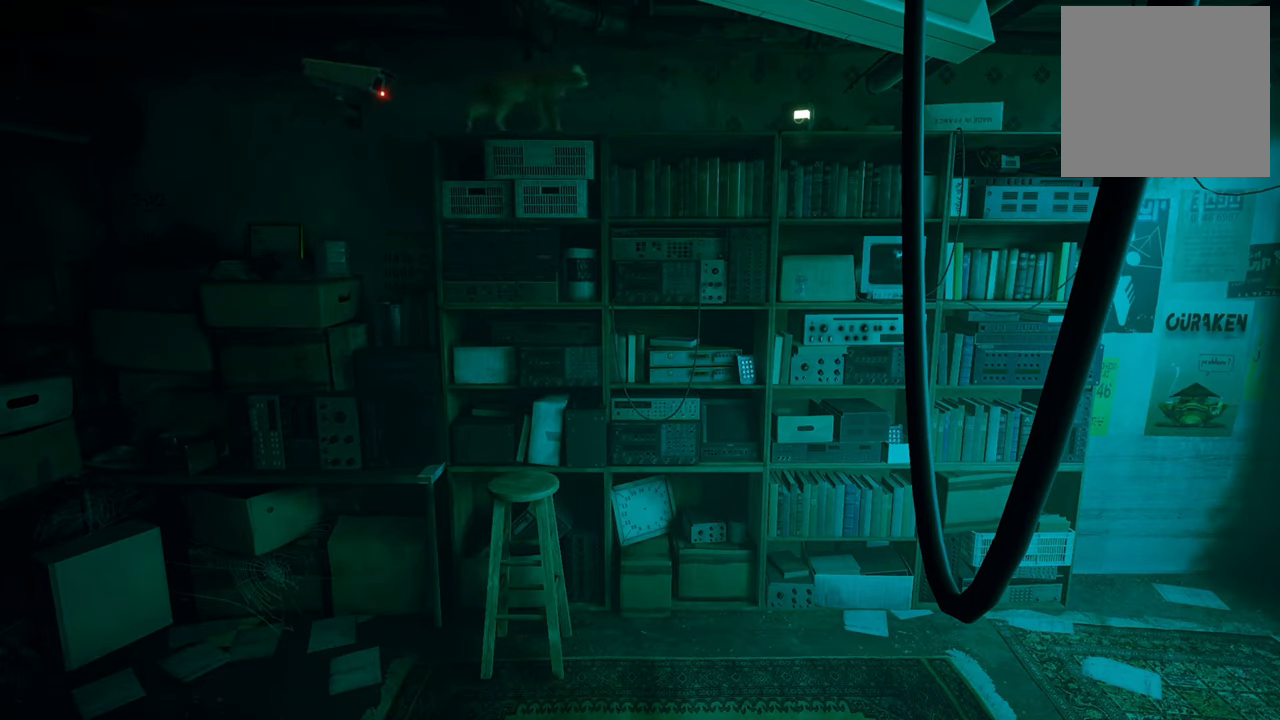
{"buttons": [], "left_stick": "up-right", "right_stick": "center", "events": []}
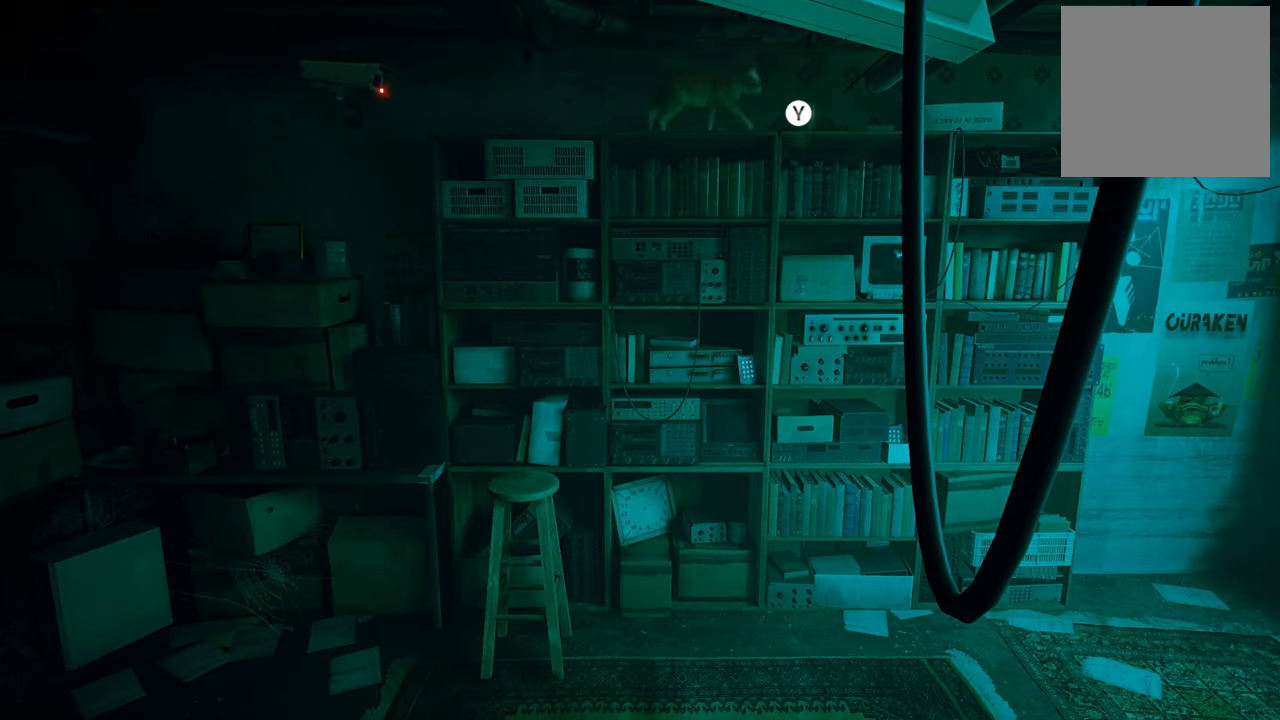
{"buttons": [], "left_stick": "center", "right_stick": "center", "events": [[20, "left_stick", "center"], [340, "Y", "down"], [480, "Y", "up"]]}
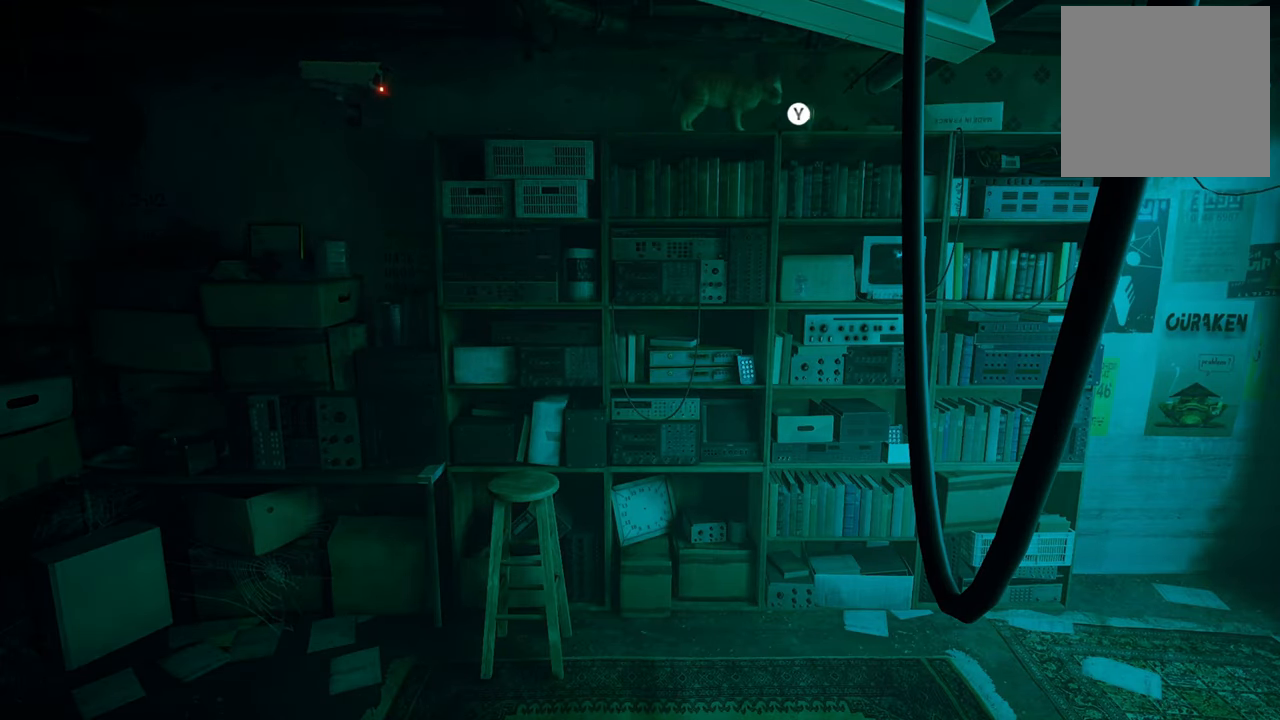
{"buttons": [], "left_stick": "center", "right_stick": "center", "events": []}
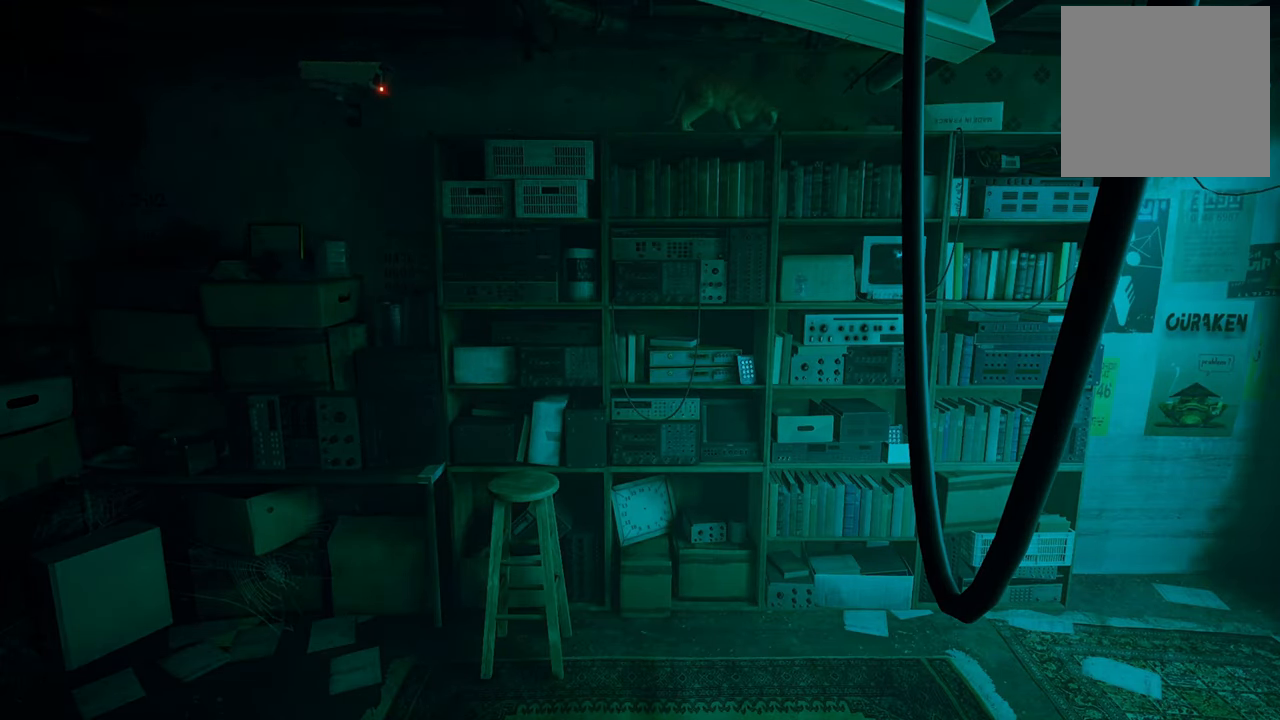
{"buttons": [], "left_stick": "down", "right_stick": "center", "events": [[200, "left_stick", "down"]]}
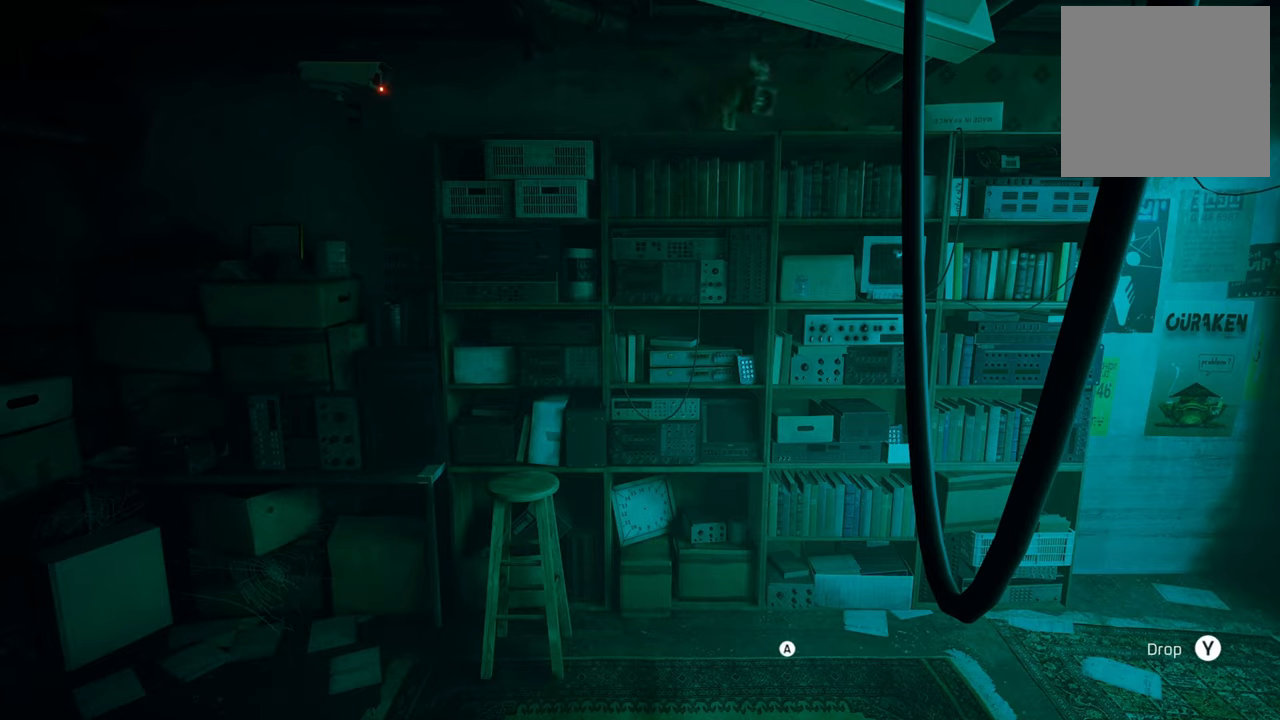
{"buttons": ["A"], "left_stick": "center", "right_stick": "center", "events": [[280, "left_stick", "center"], [480, "A", "down"]]}
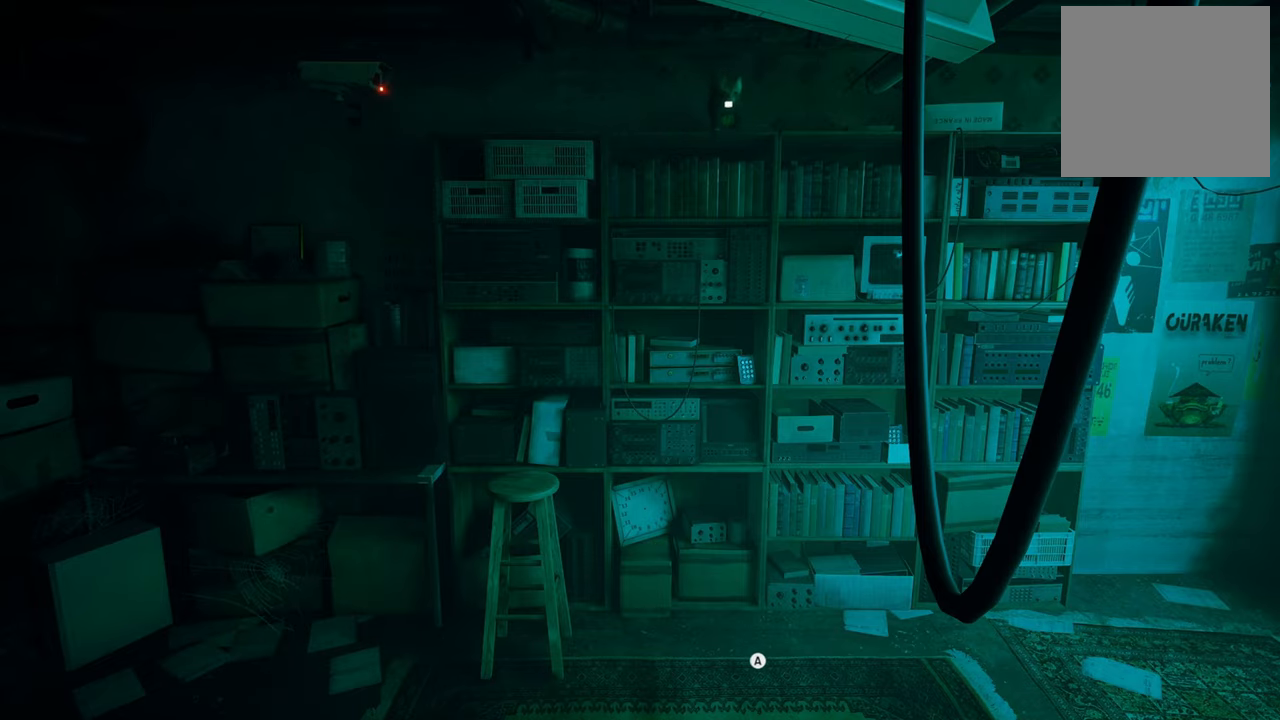
{"buttons": [], "left_stick": "center", "right_stick": "center", "events": [[120, "A", "up"]]}
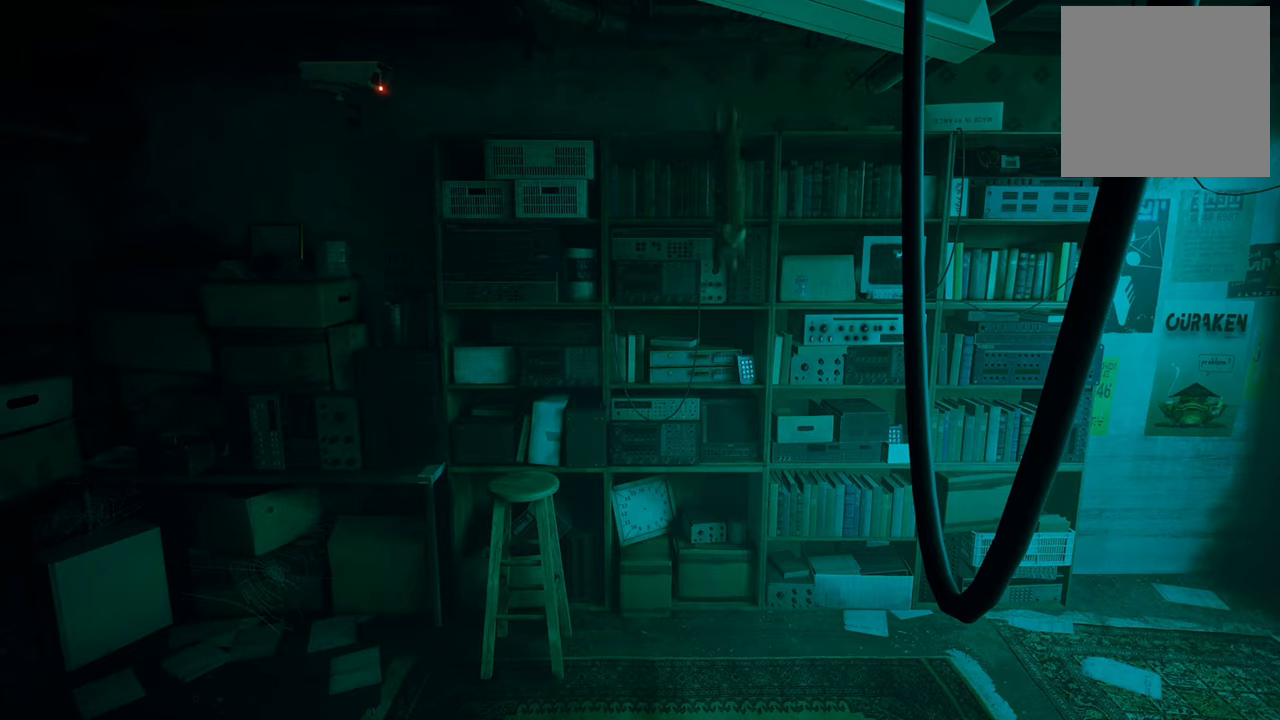
{"buttons": [], "left_stick": "center", "right_stick": "center", "events": []}
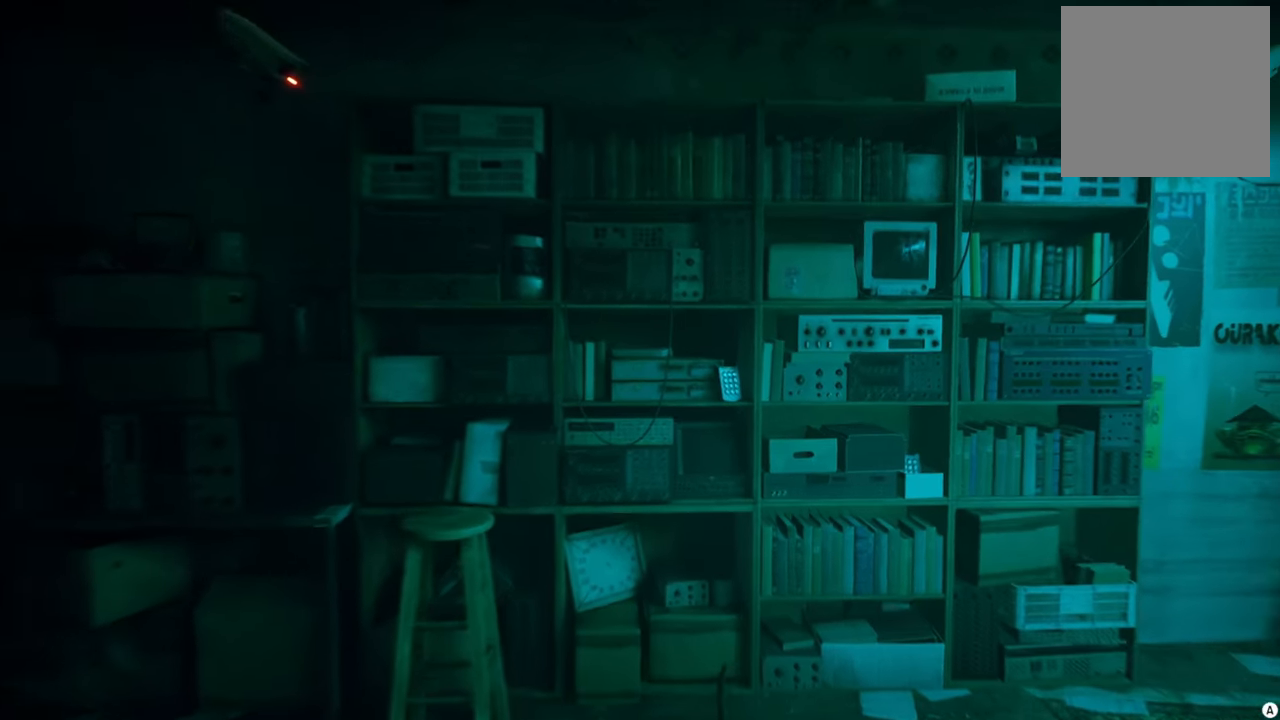
{"buttons": [], "left_stick": "right", "right_stick": "down-right", "events": [[220, "left_stick", "right"], [420, "right_stick", "down-right"]]}
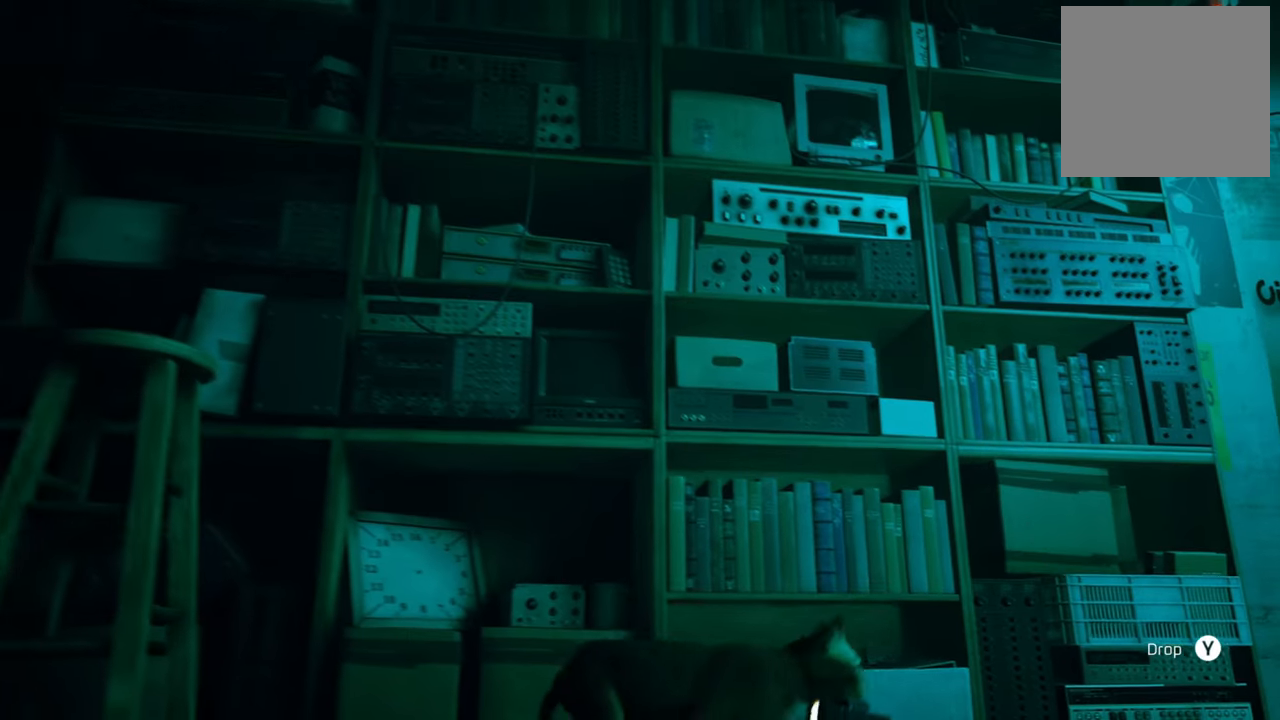
{"buttons": [], "left_stick": "right", "right_stick": "down-right", "events": []}
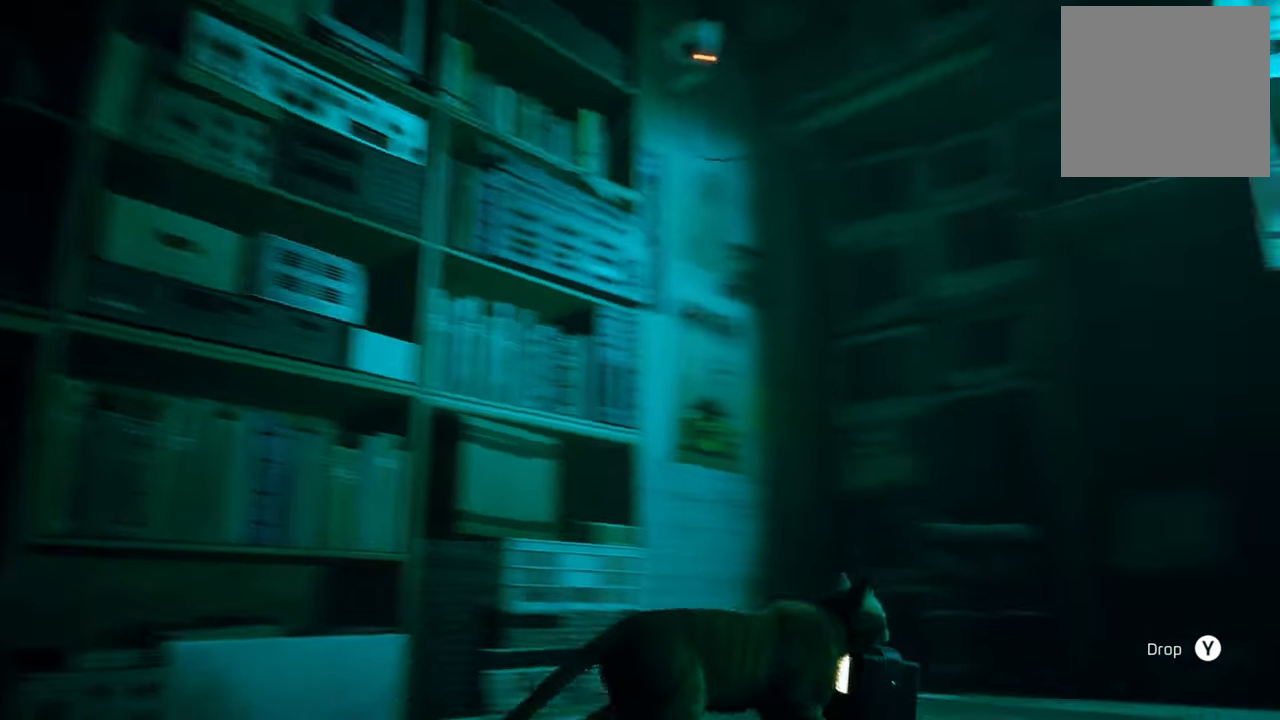
{"buttons": [], "left_stick": "right", "right_stick": "center", "events": [[460, "right_stick", "center"]]}
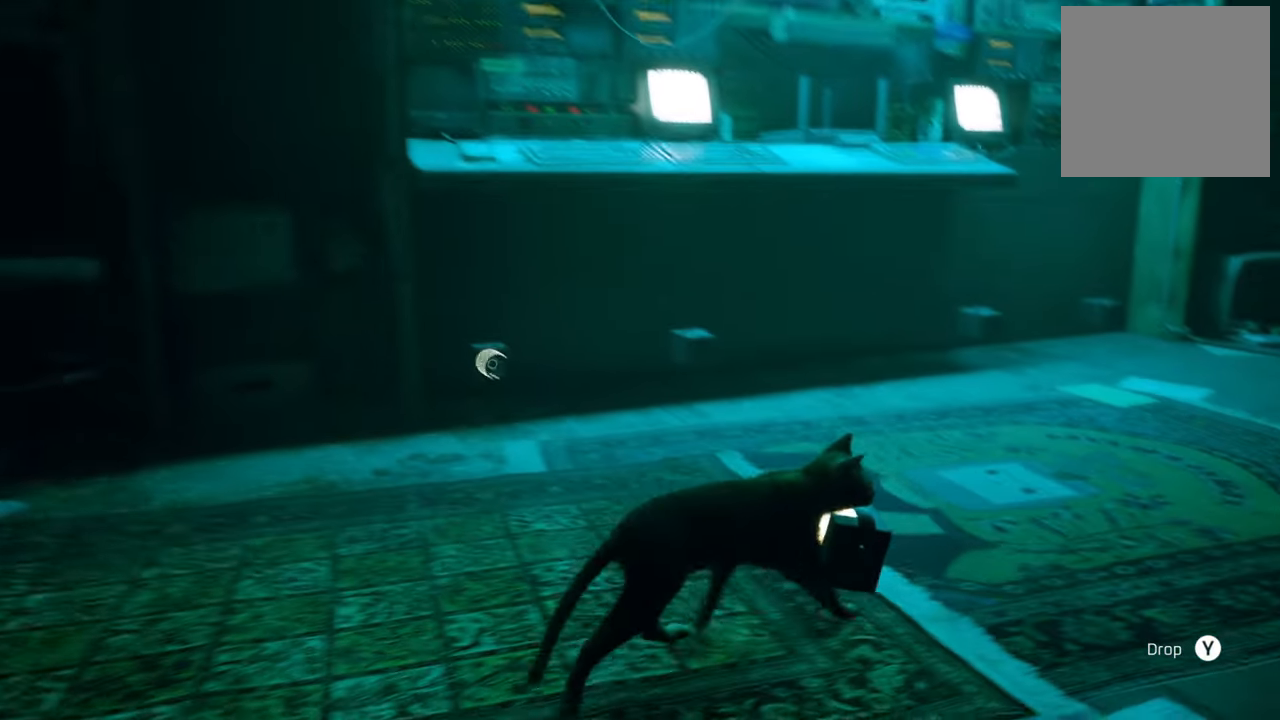
{"buttons": [], "left_stick": "up-left", "right_stick": "center", "events": [[240, "left_stick", "center"], [360, "left_stick", "up-left"]]}
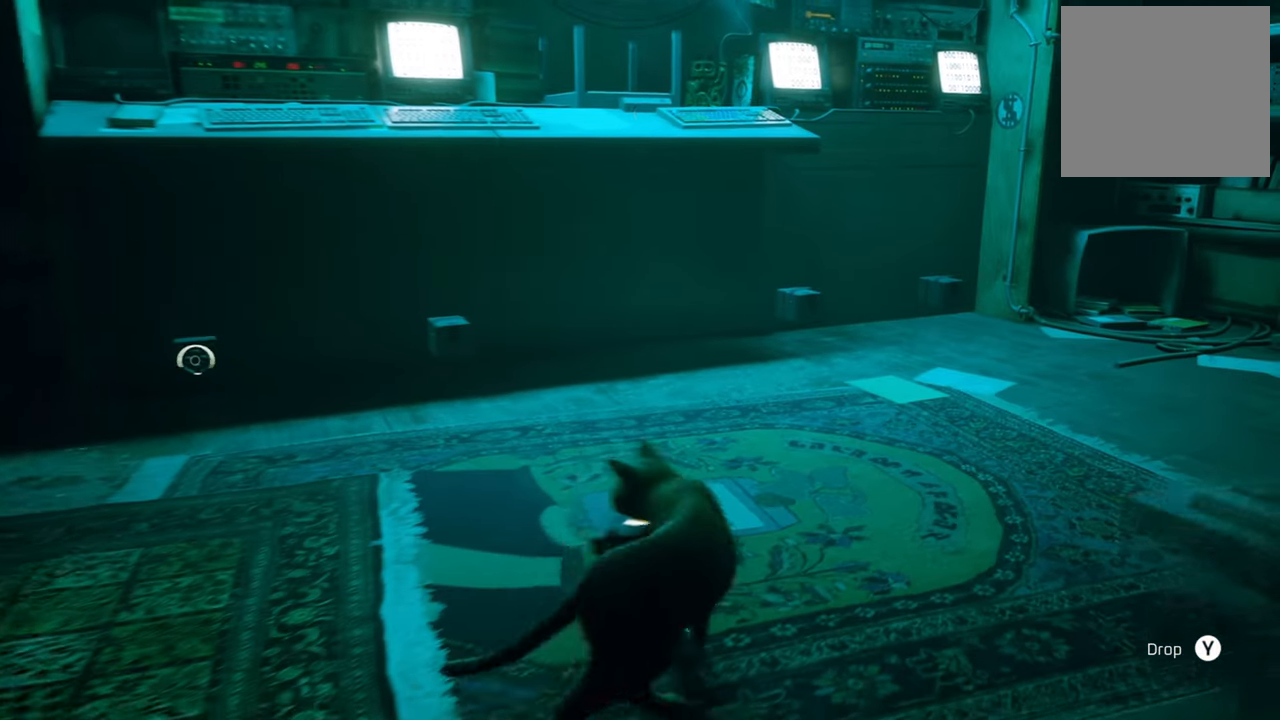
{"buttons": [], "left_stick": "up-left", "right_stick": "center", "events": []}
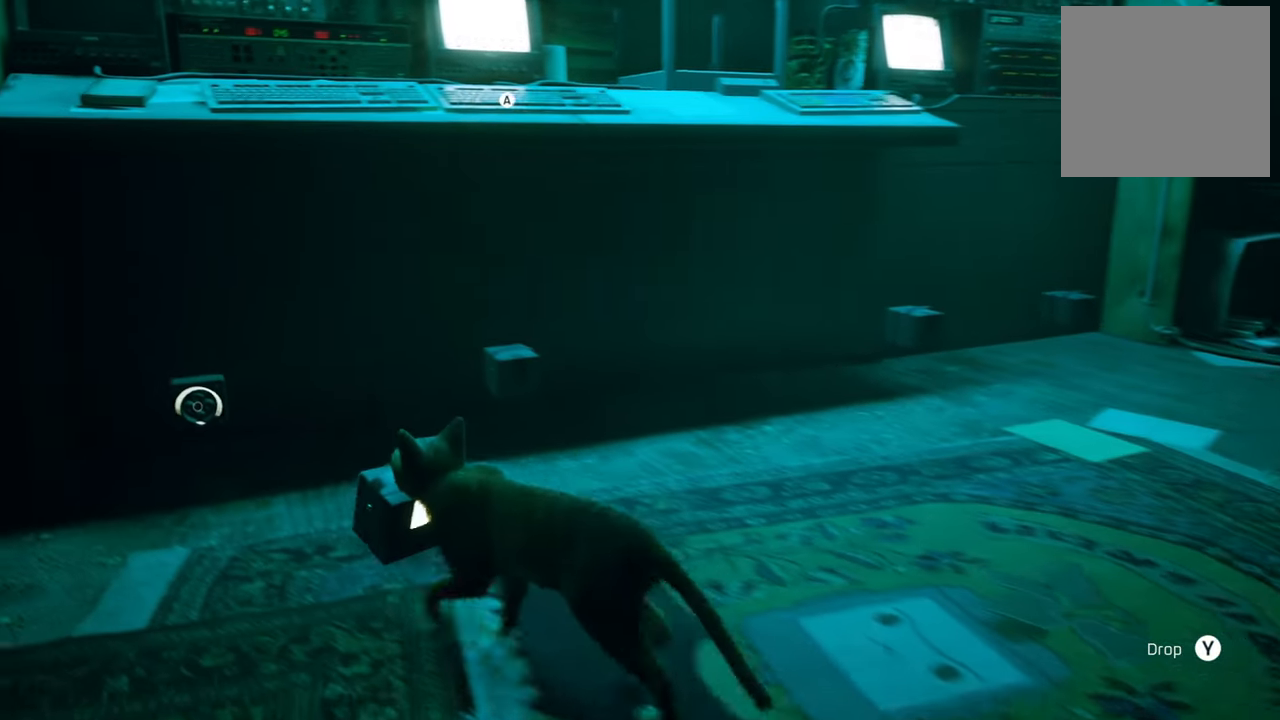
{"buttons": [], "left_stick": "up", "right_stick": "center", "events": [[500, "left_stick", "up"]]}
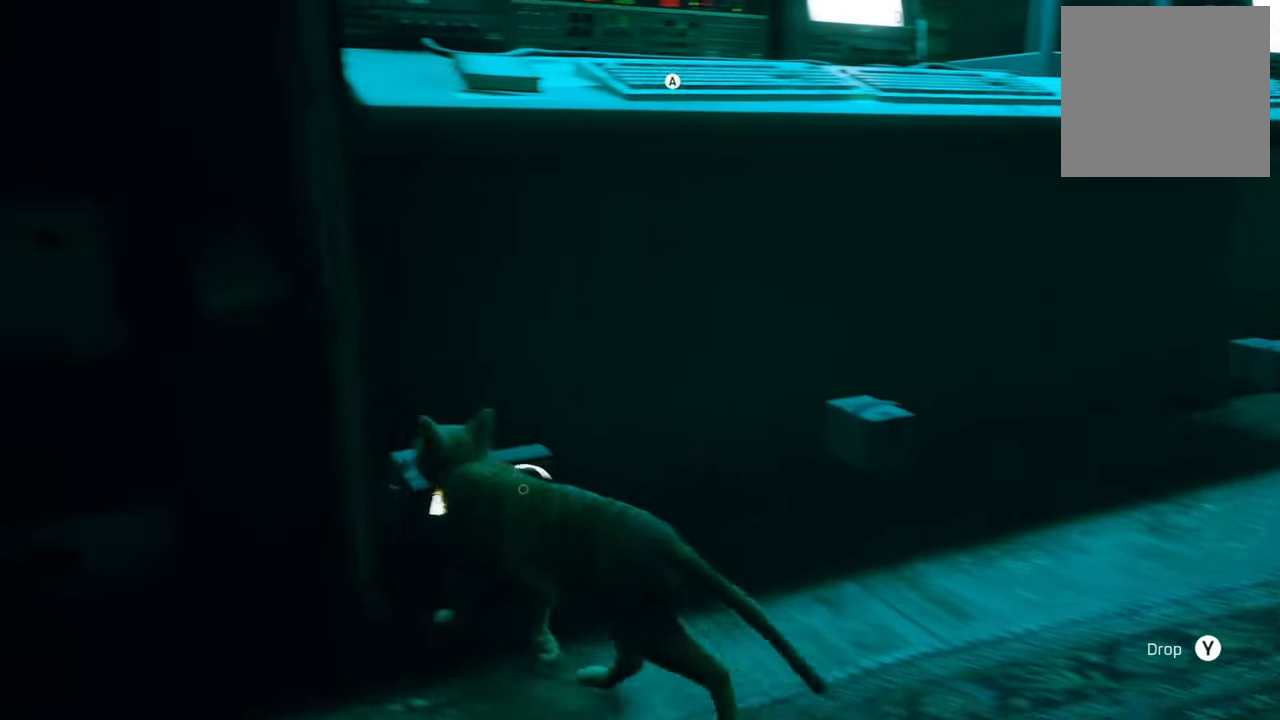
{"buttons": ["Y"], "left_stick": "center", "right_stick": "center", "events": [[40, "left_stick", "up-right"], [240, "left_stick", "center"], [420, "Y", "down"]]}
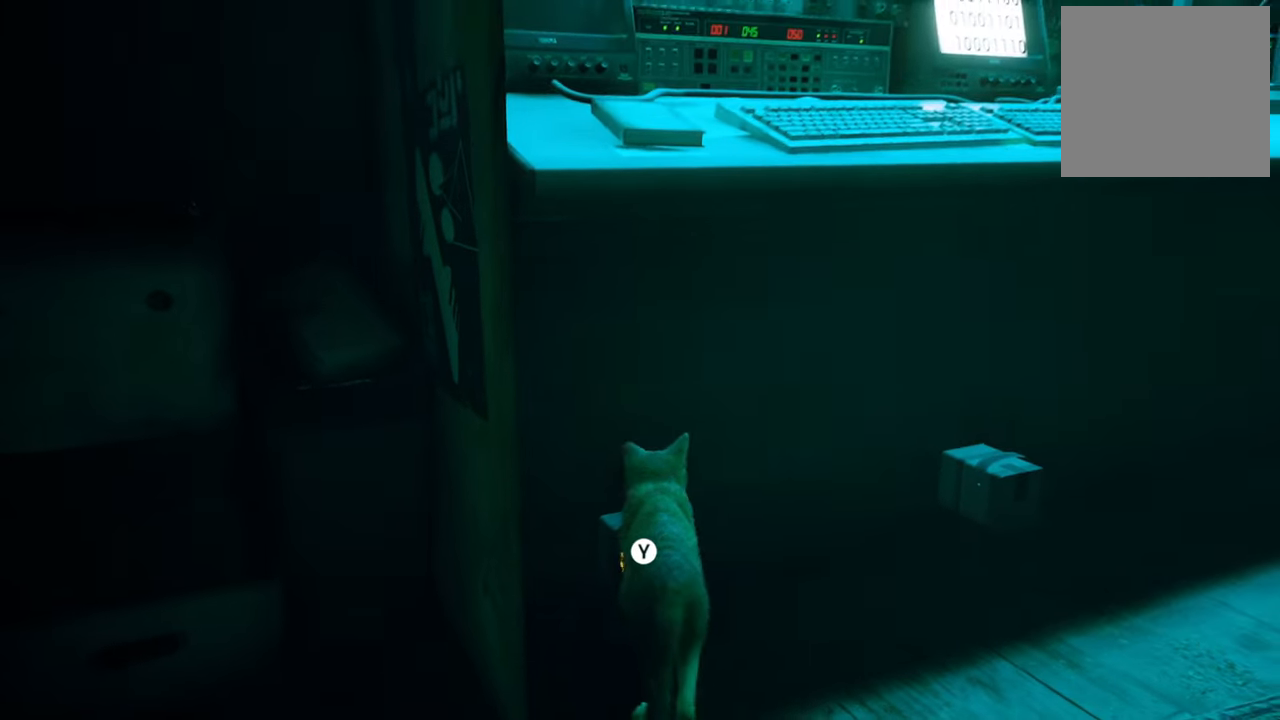
{"buttons": [], "left_stick": "center", "right_stick": "center", "events": [[40, "Y", "up"]]}
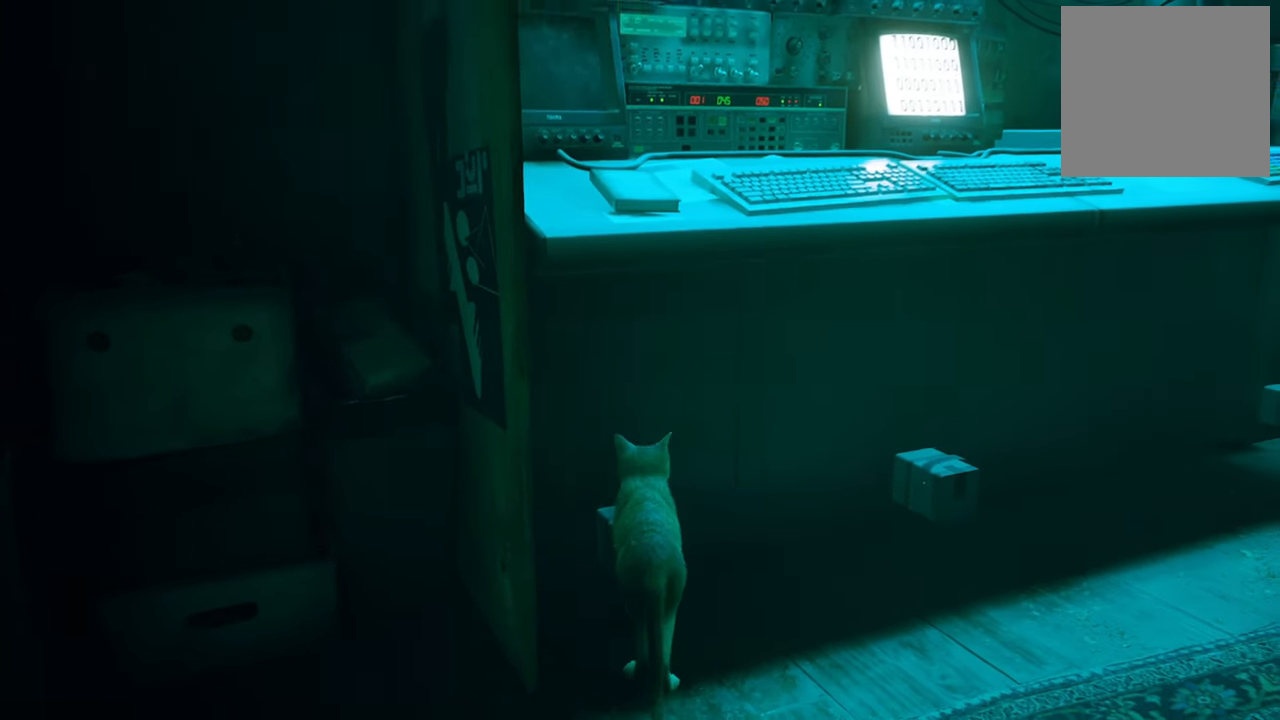
{"buttons": [], "left_stick": "down-right", "right_stick": "center", "events": [[460, "left_stick", "down-right"]]}